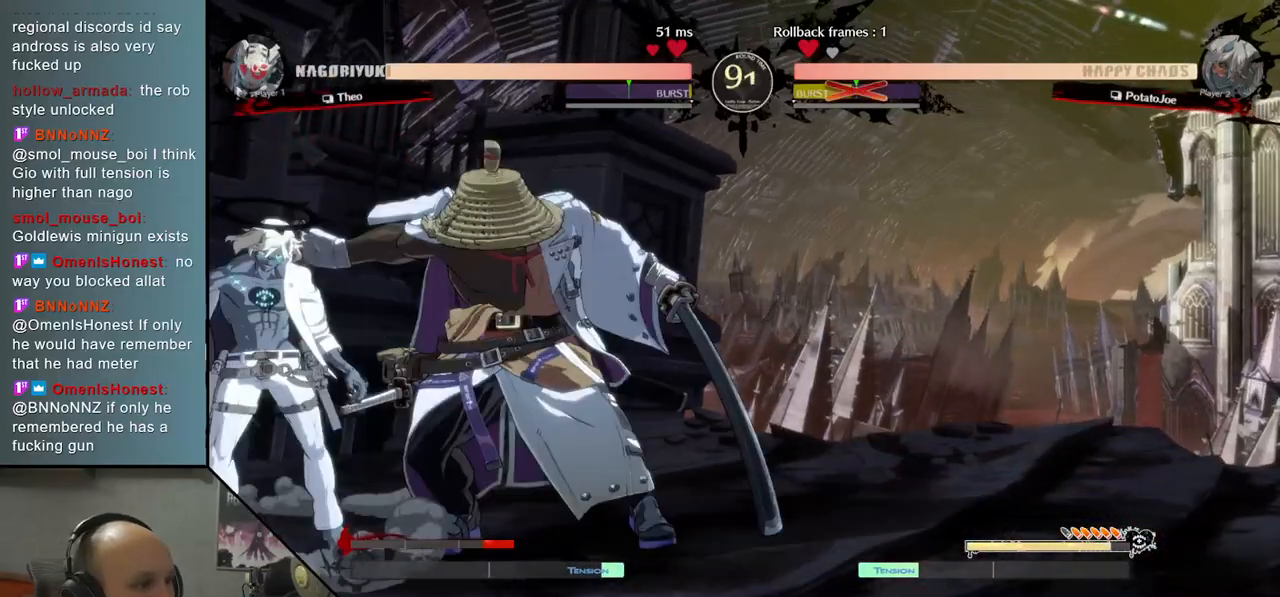
Gameplay with a controller (arcade stick); each line is a JSON object with the inputs held at the frame after it. "events" lists button and stick changes between this image and that frame as [ms after this image, input, new state], when the widget could be followed in between. Not read: L3 R3 other_buttons.
{"buttons": [], "left_stick": "down", "events": [[100, "CIRCLE", "up"]]}
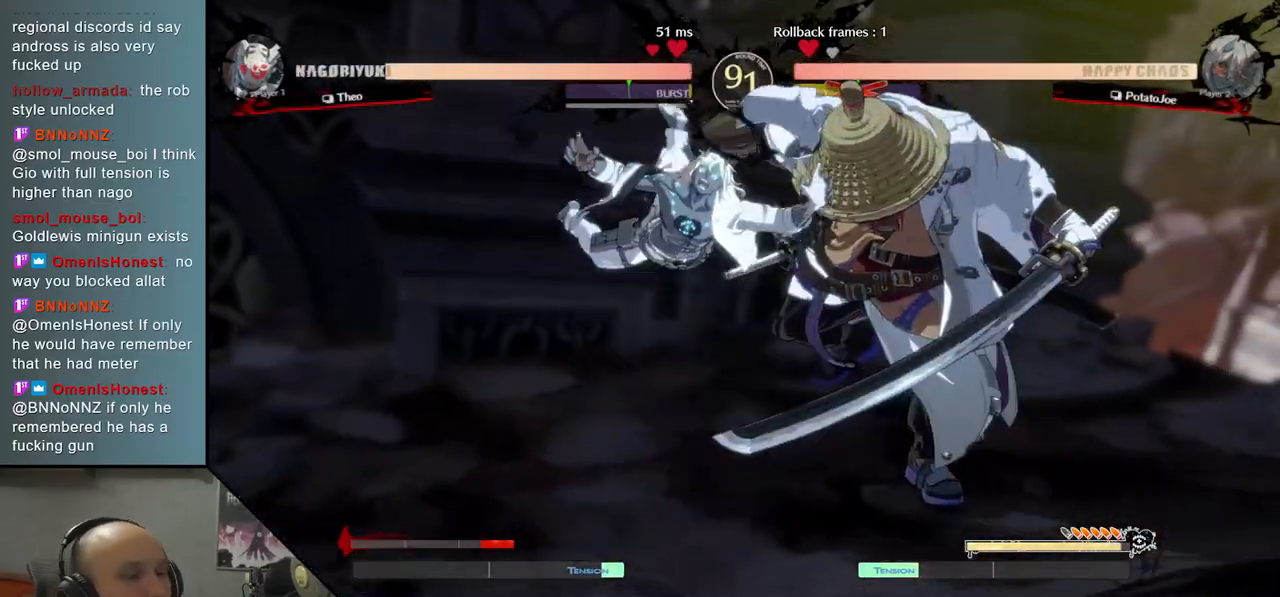
{"buttons": [], "left_stick": "center", "events": [[67, "left_stick", "down-left"], [233, "left_stick", "center"]]}
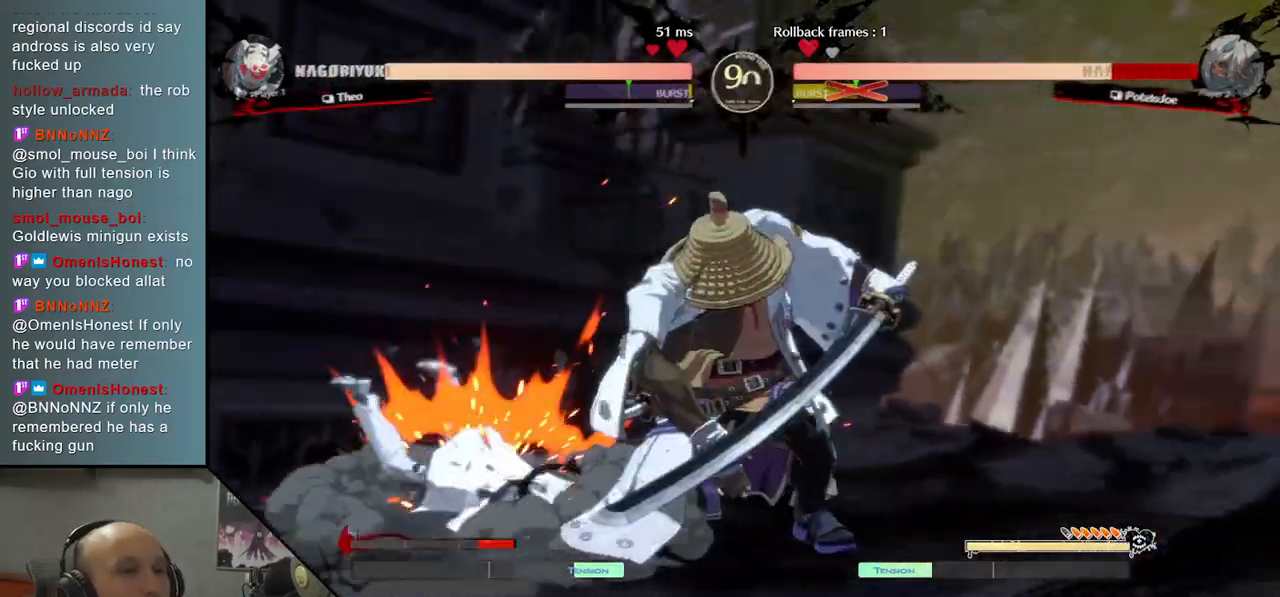
{"buttons": [], "left_stick": "left", "events": [[317, "left_stick", "down"], [383, "CIRCLE", "down"], [400, "left_stick", "down-left"], [450, "CIRCLE", "up"], [500, "left_stick", "left"]]}
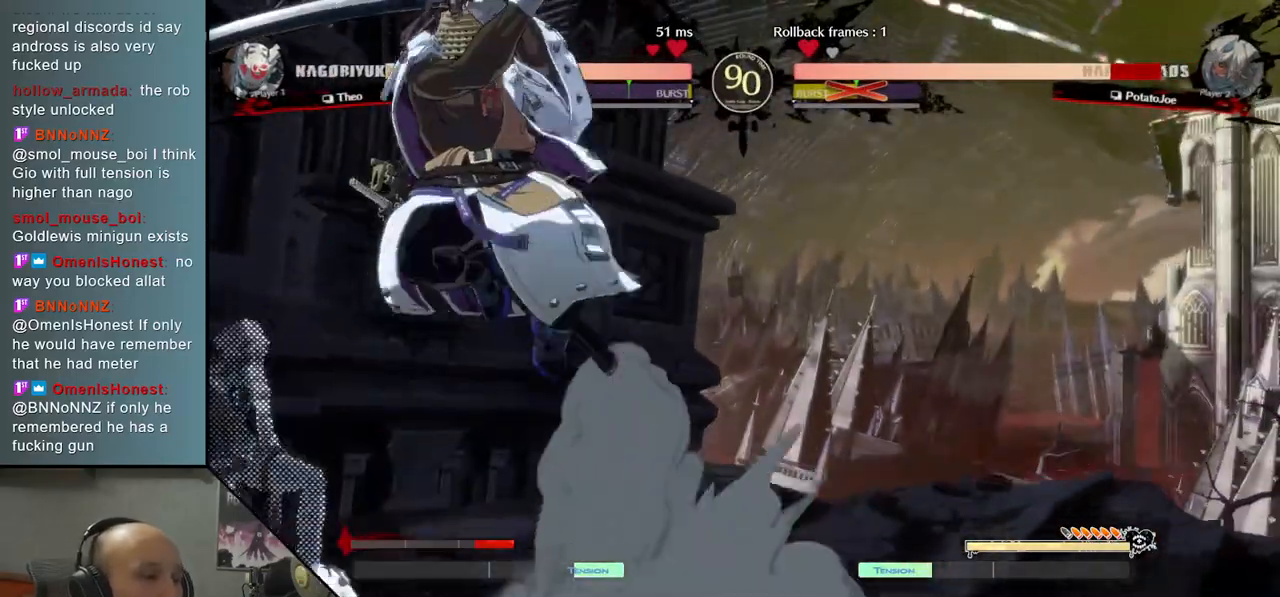
{"buttons": [], "left_stick": "left", "events": [[50, "CIRCLE", "down"], [117, "CIRCLE", "up"]]}
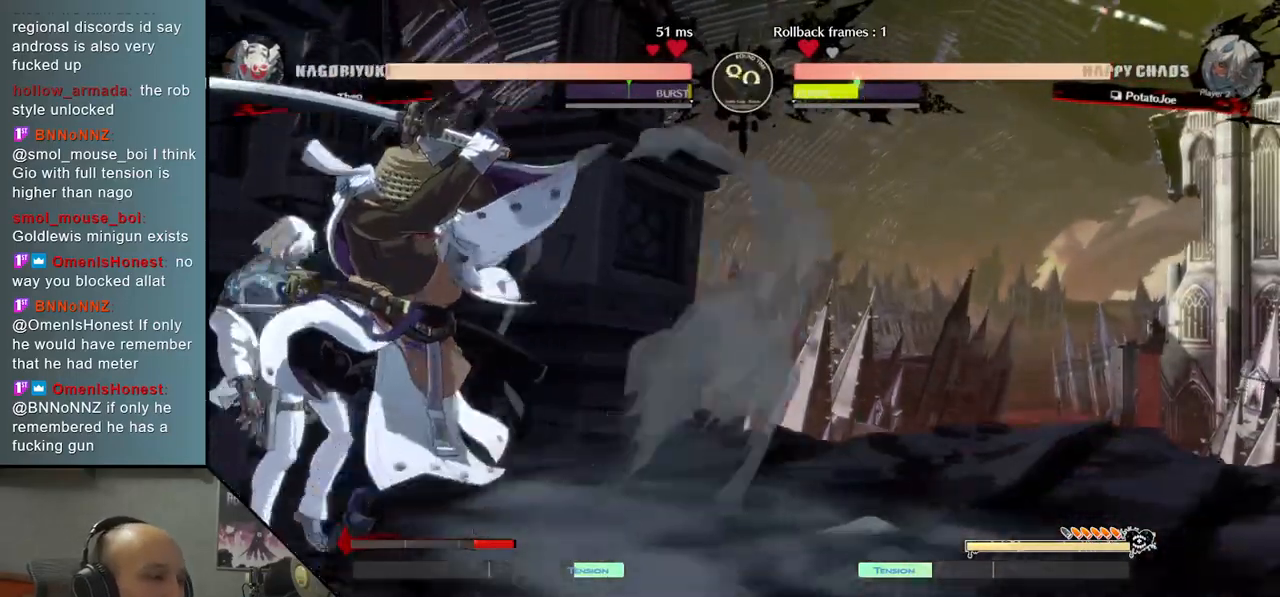
{"buttons": [], "left_stick": "down", "events": [[217, "left_stick", "down"]]}
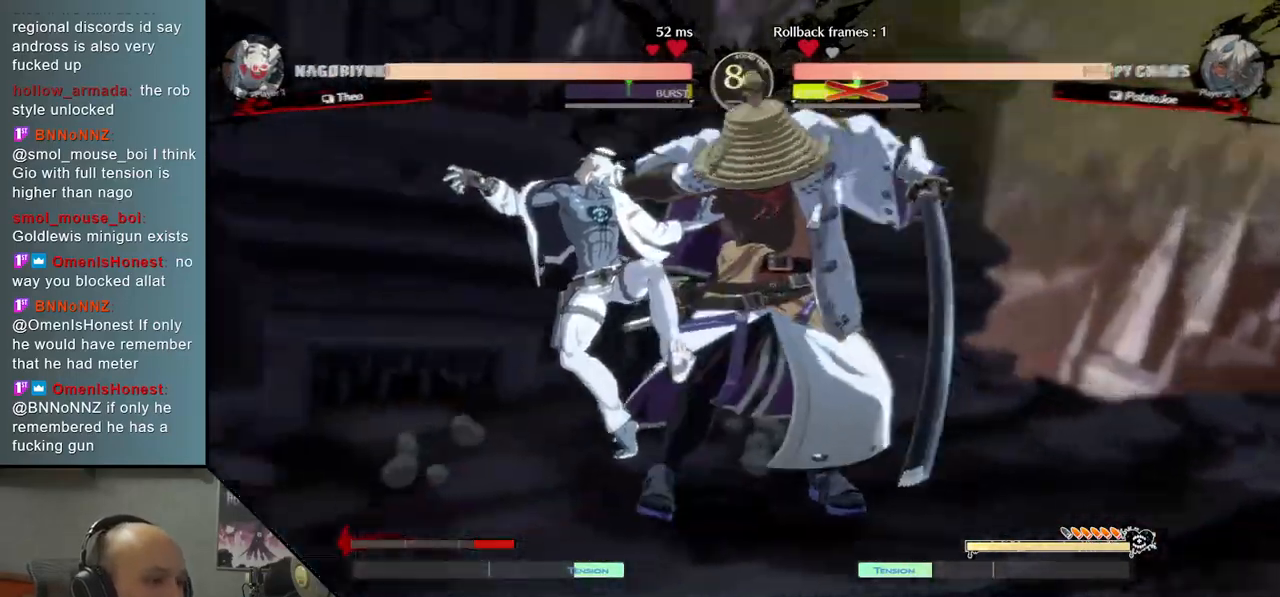
{"buttons": [], "left_stick": "down-left", "events": [[33, "left_stick", "down-left"]]}
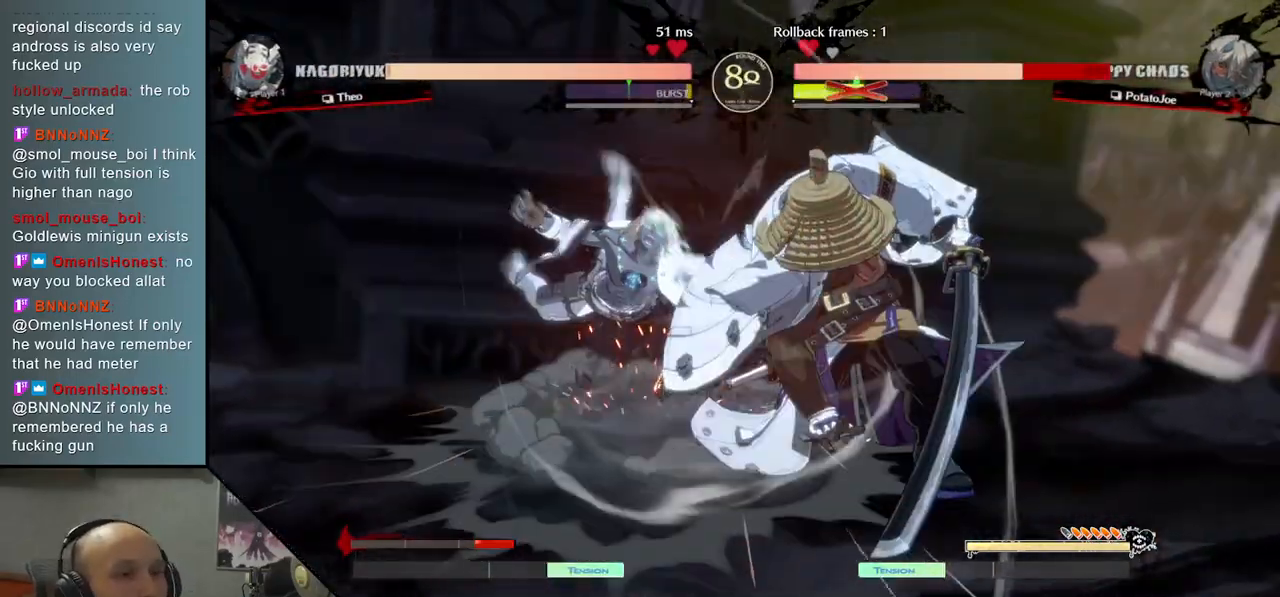
{"buttons": [], "left_stick": "left", "events": [[233, "left_stick", "left"]]}
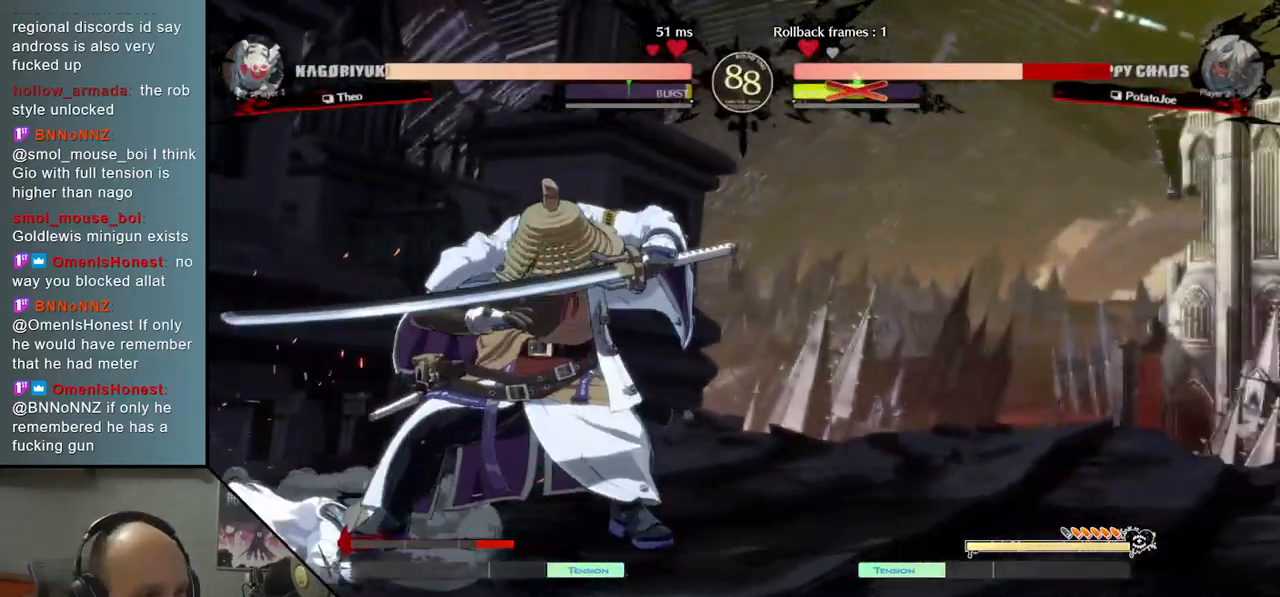
{"buttons": [], "left_stick": "left", "events": [[33, "left_stick", "right"], [417, "left_stick", "left"]]}
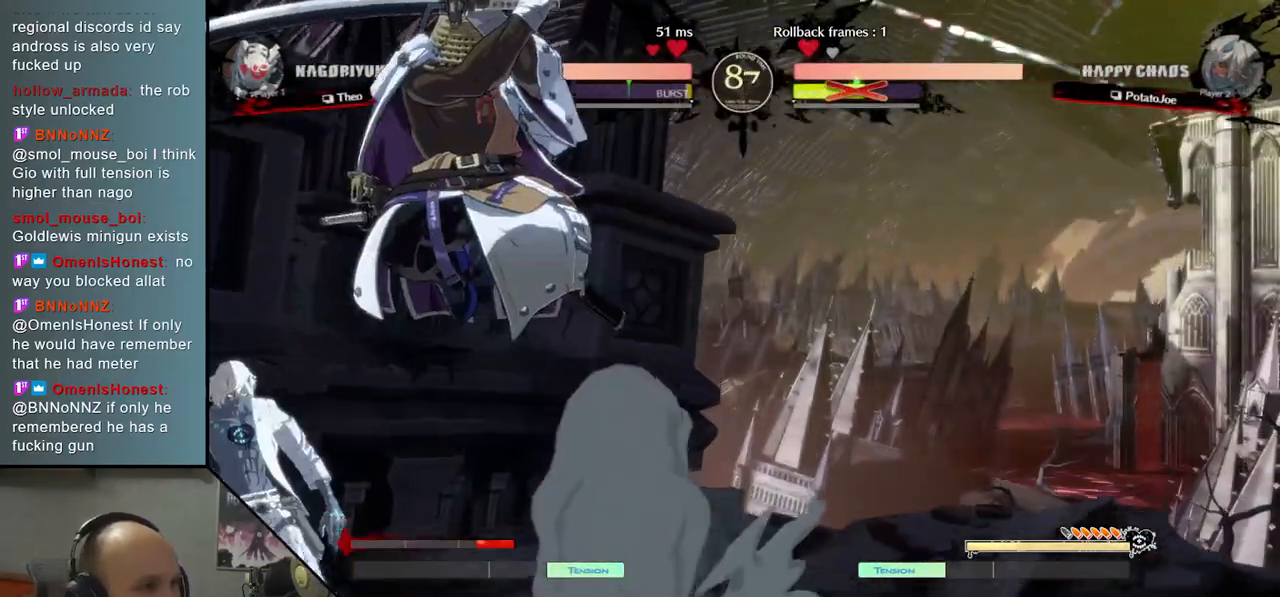
{"buttons": ["CROSS"], "left_stick": "left", "events": [[500, "CROSS", "down"]]}
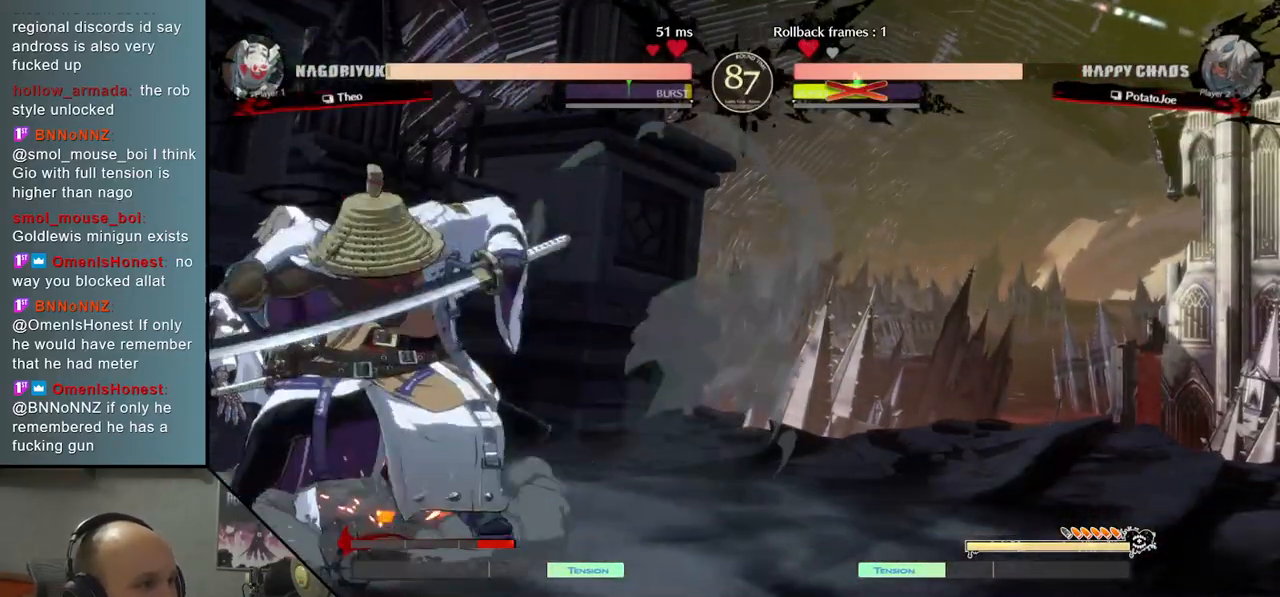
{"buttons": [], "left_stick": "down", "events": [[67, "CROSS", "up"], [133, "CROSS", "down"], [200, "CROSS", "up"], [267, "CROSS", "down"], [367, "CROSS", "up"], [467, "left_stick", "down"]]}
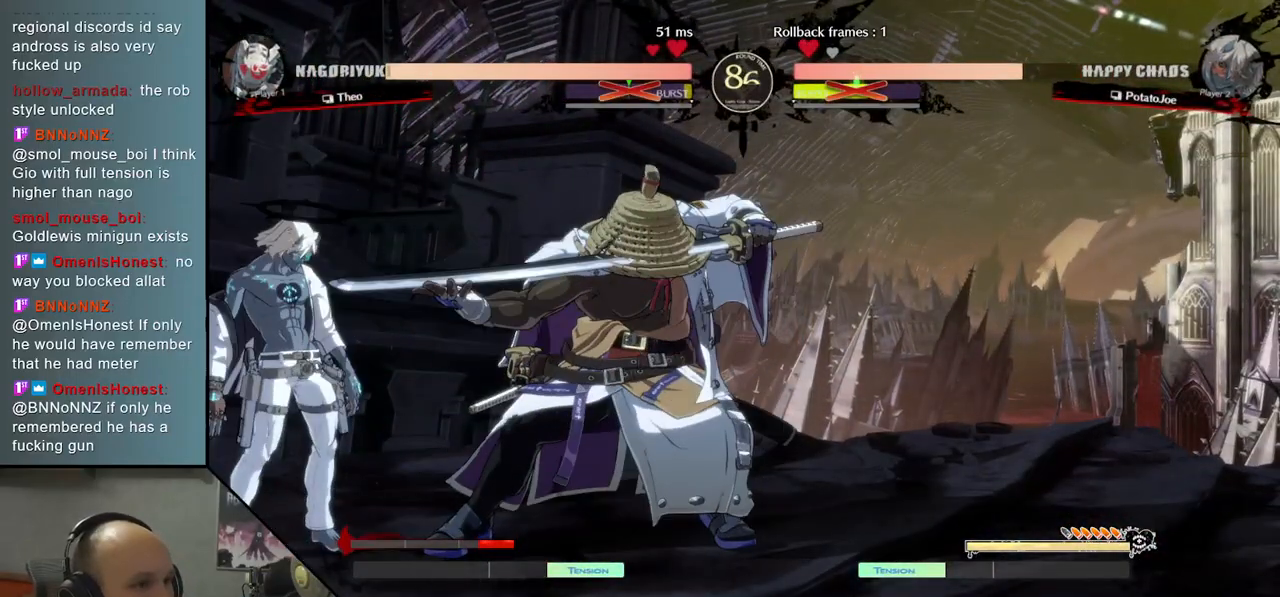
{"buttons": [], "left_stick": "left", "events": [[33, "SQUARE", "down"], [183, "SQUARE", "up"], [283, "CROSS", "down"], [400, "CROSS", "up"], [450, "left_stick", "left"]]}
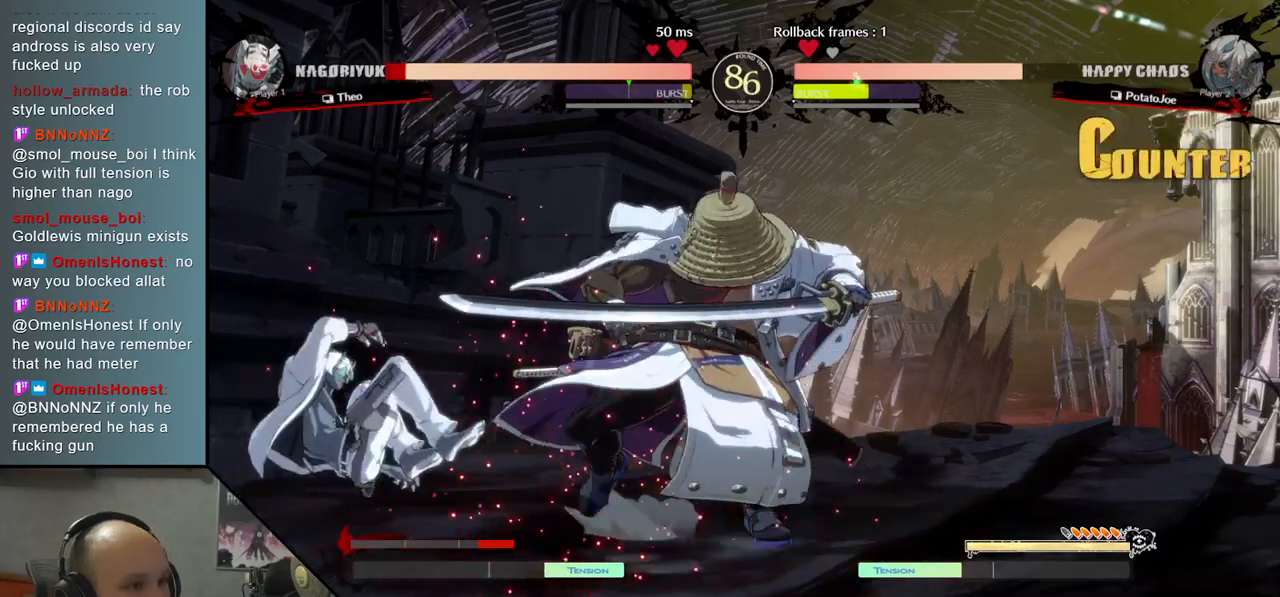
{"buttons": [], "left_stick": "right", "events": [[83, "left_stick", "down"], [167, "left_stick", "right"], [233, "R2", "down"], [400, "R2", "up"]]}
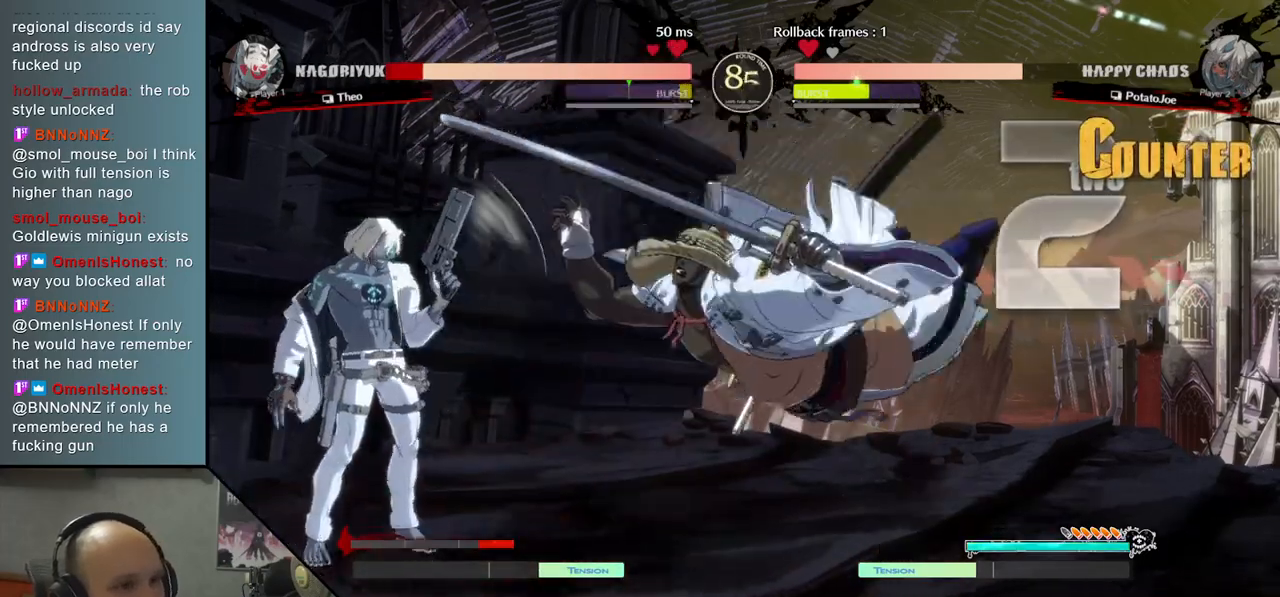
{"buttons": [], "left_stick": "left", "events": [[50, "L2", "down"], [433, "L2", "up"], [483, "left_stick", "left"]]}
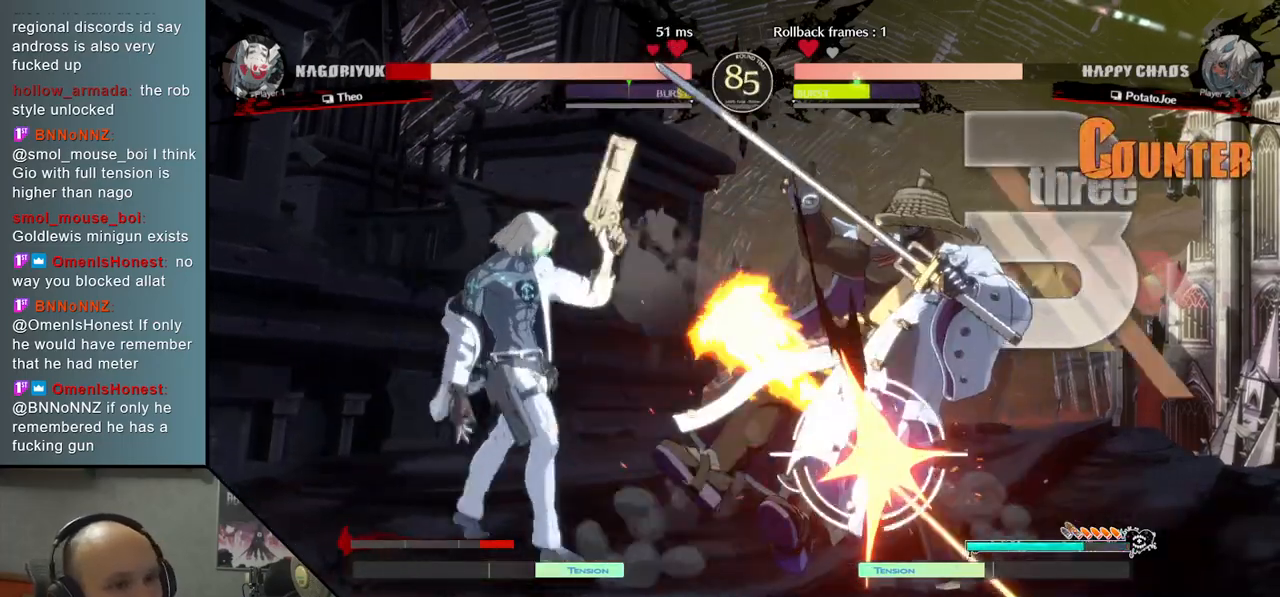
{"buttons": ["CIRCLE"], "left_stick": "center", "events": [[17, "left_stick", "center"], [217, "left_stick", "down"], [300, "left_stick", "center"], [367, "left_stick", "down"], [433, "CIRCLE", "down"], [467, "left_stick", "center"]]}
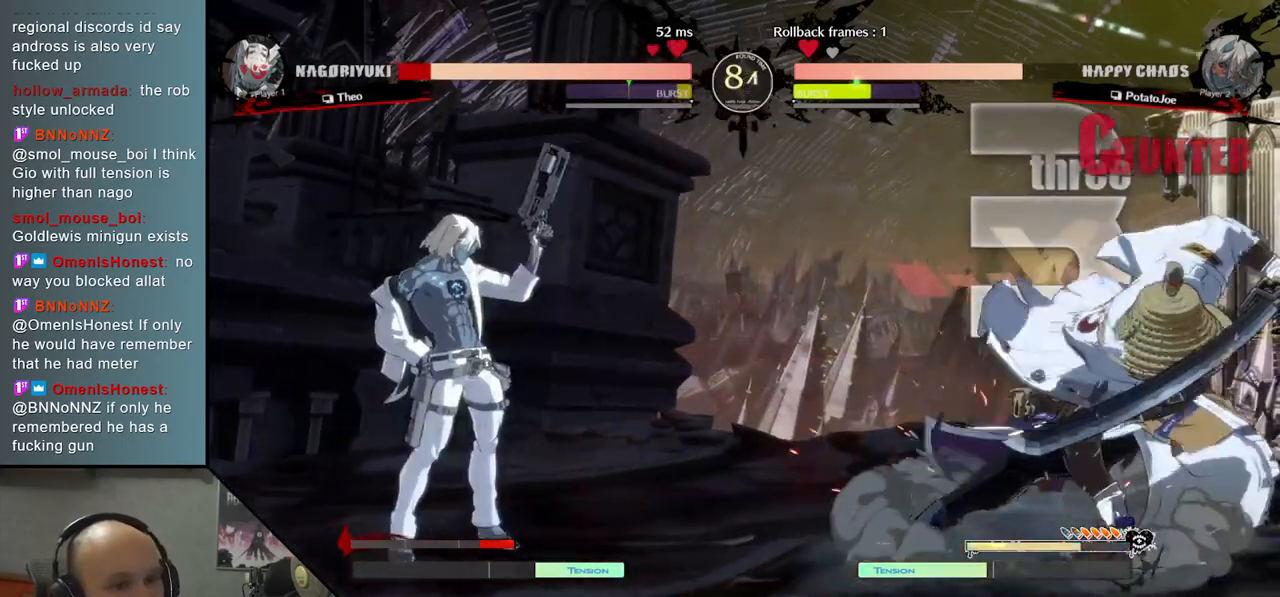
{"buttons": [], "left_stick": "up-right", "events": [[450, "CIRCLE", "up"], [450, "left_stick", "up-right"]]}
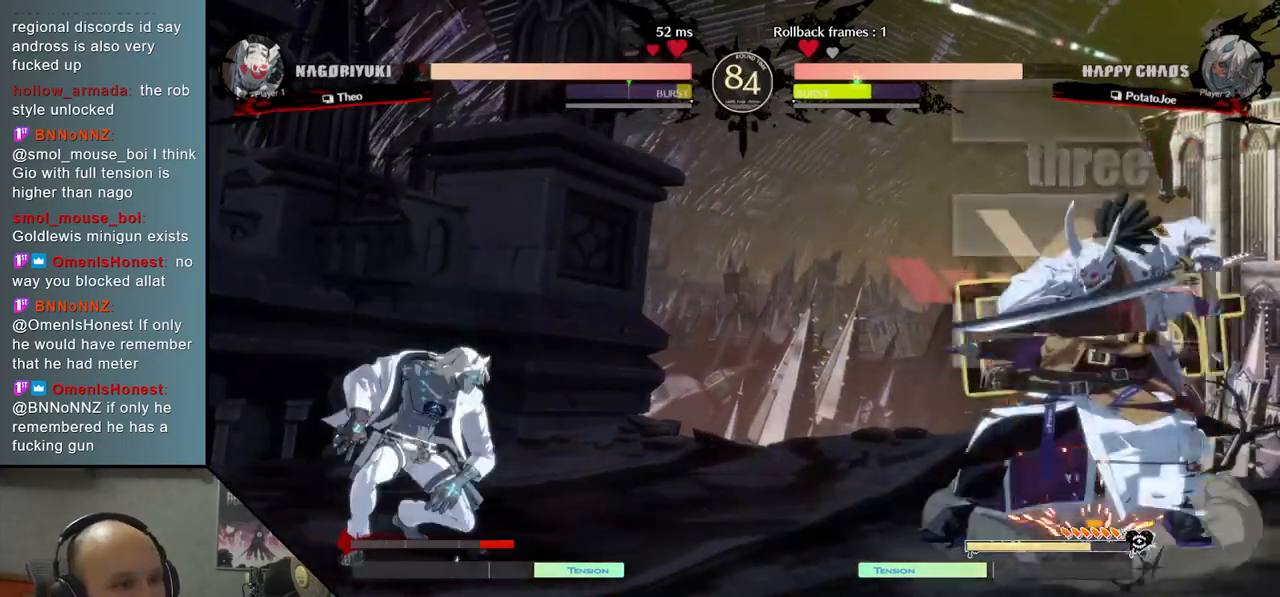
{"buttons": [], "left_stick": "center", "events": [[183, "left_stick", "right"], [367, "TRIANGLE", "down"], [483, "TRIANGLE", "up"], [500, "left_stick", "center"]]}
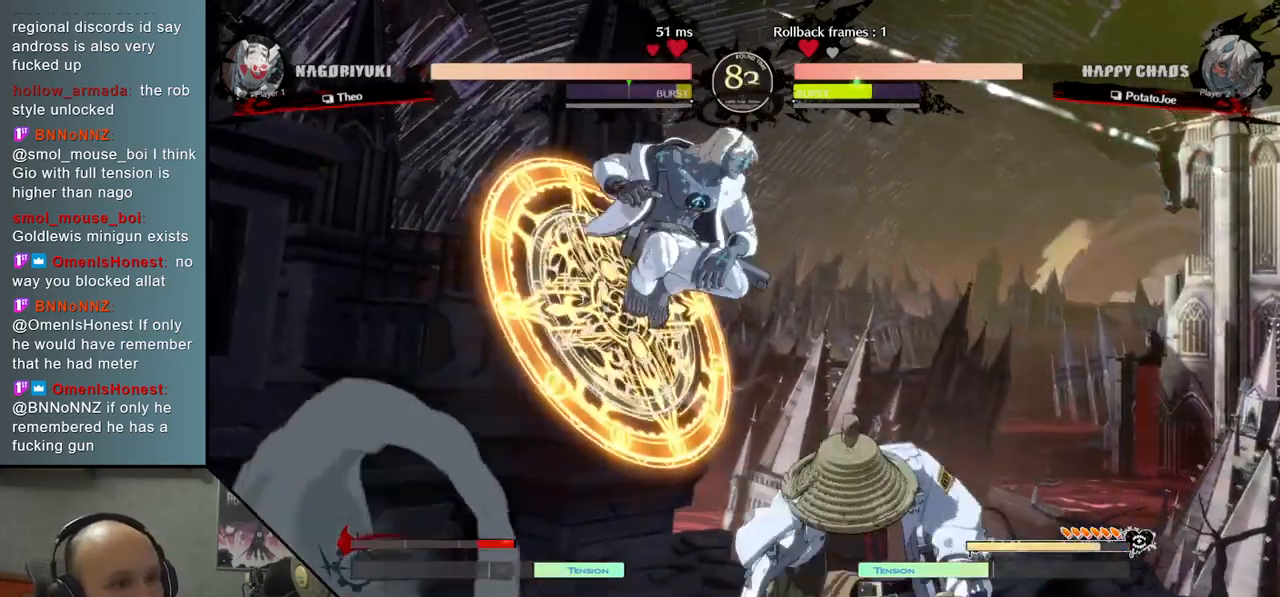
{"buttons": ["R2"], "left_stick": "down", "events": [[83, "left_stick", "down-left"], [217, "left_stick", "down"], [300, "R2", "down"]]}
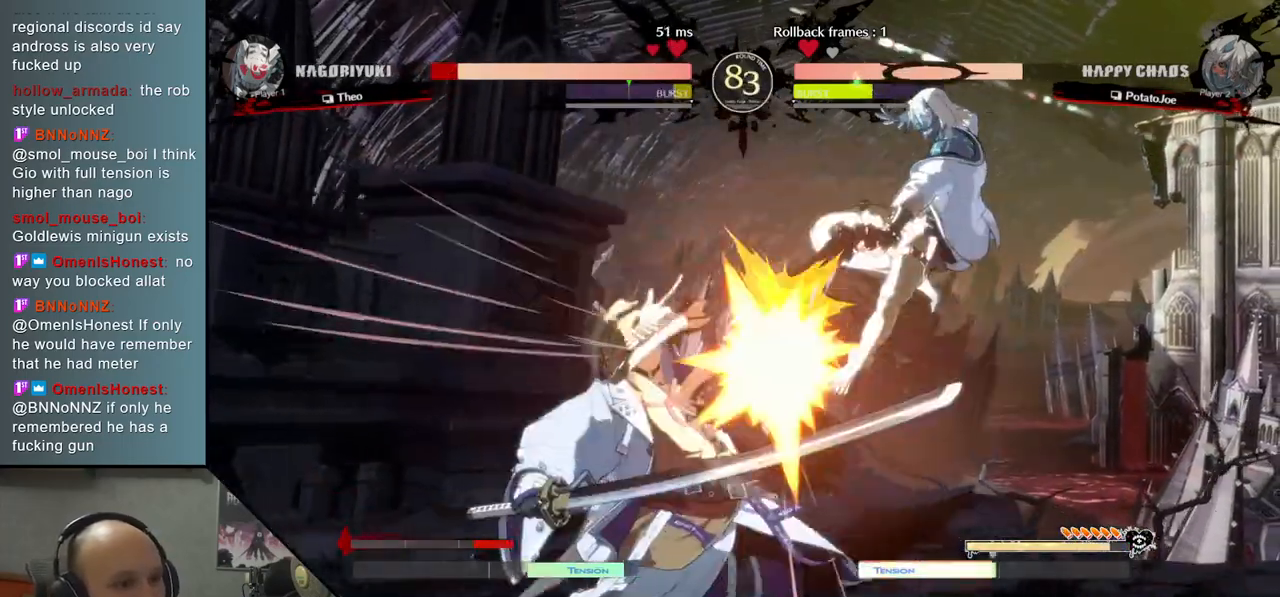
{"buttons": ["L2"], "left_stick": "left", "events": [[17, "R2", "up"], [183, "left_stick", "center"], [217, "L2", "down"], [300, "left_stick", "left"]]}
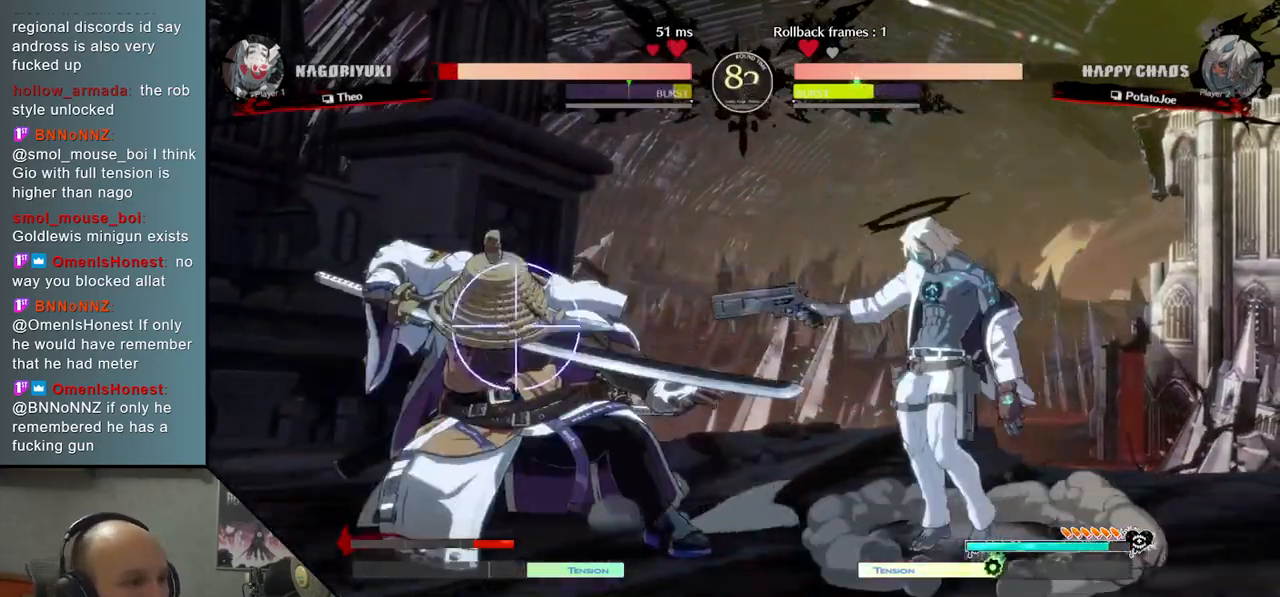
{"buttons": ["L2"], "left_stick": "center", "events": [[17, "L2", "up"], [233, "R2", "down"], [317, "left_stick", "center"], [367, "R2", "up"], [467, "L2", "down"]]}
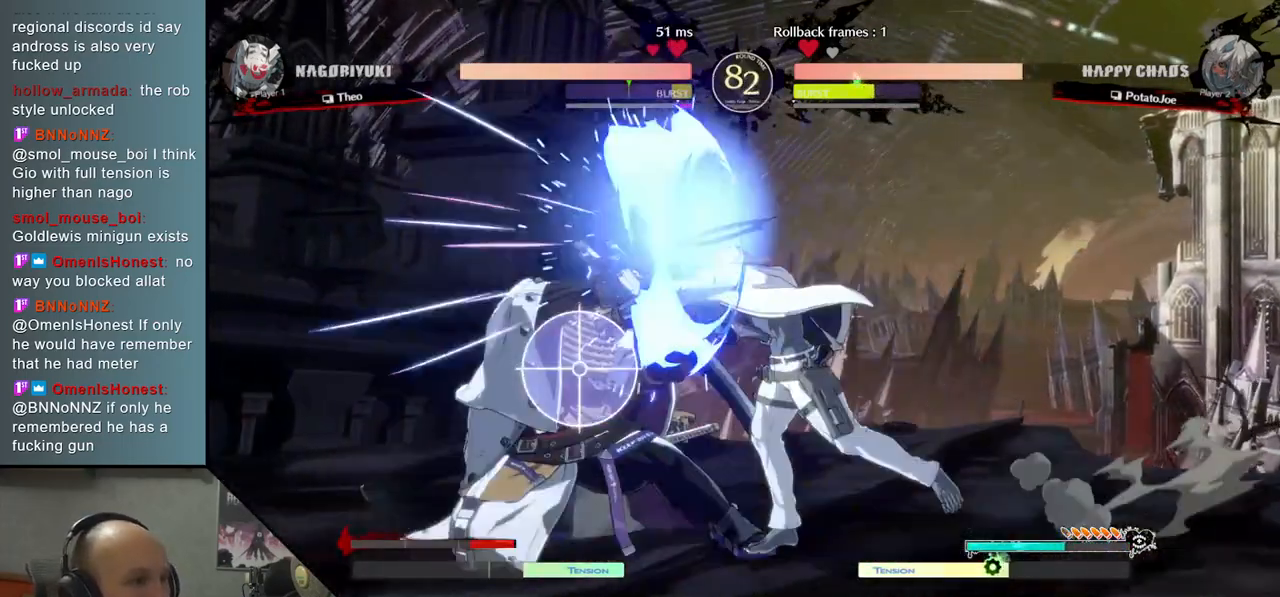
{"buttons": [], "left_stick": "down", "events": [[200, "L2", "up"], [267, "left_stick", "down"], [350, "SQUARE", "down"], [483, "SQUARE", "up"]]}
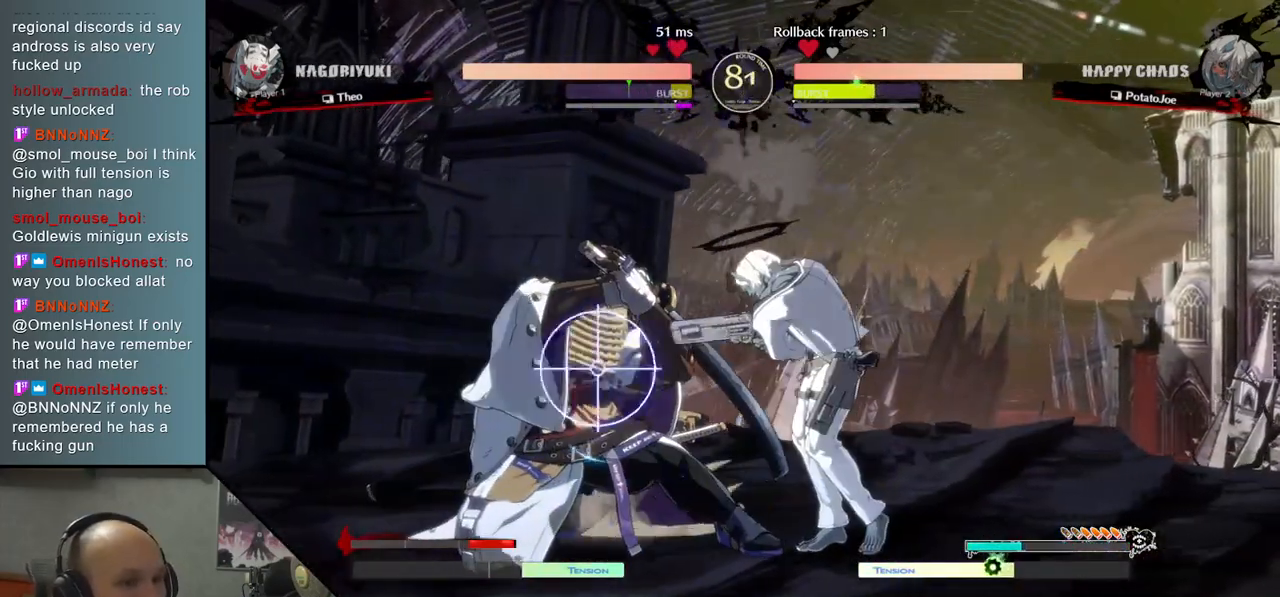
{"buttons": ["CIRCLE", "L2", "R2"], "left_stick": "left", "events": [[83, "CROSS", "down"], [183, "CROSS", "up"], [250, "CROSS", "down"], [333, "CROSS", "up"], [417, "L2", "down"], [433, "CIRCLE", "down"], [433, "R2", "down"], [483, "left_stick", "left"]]}
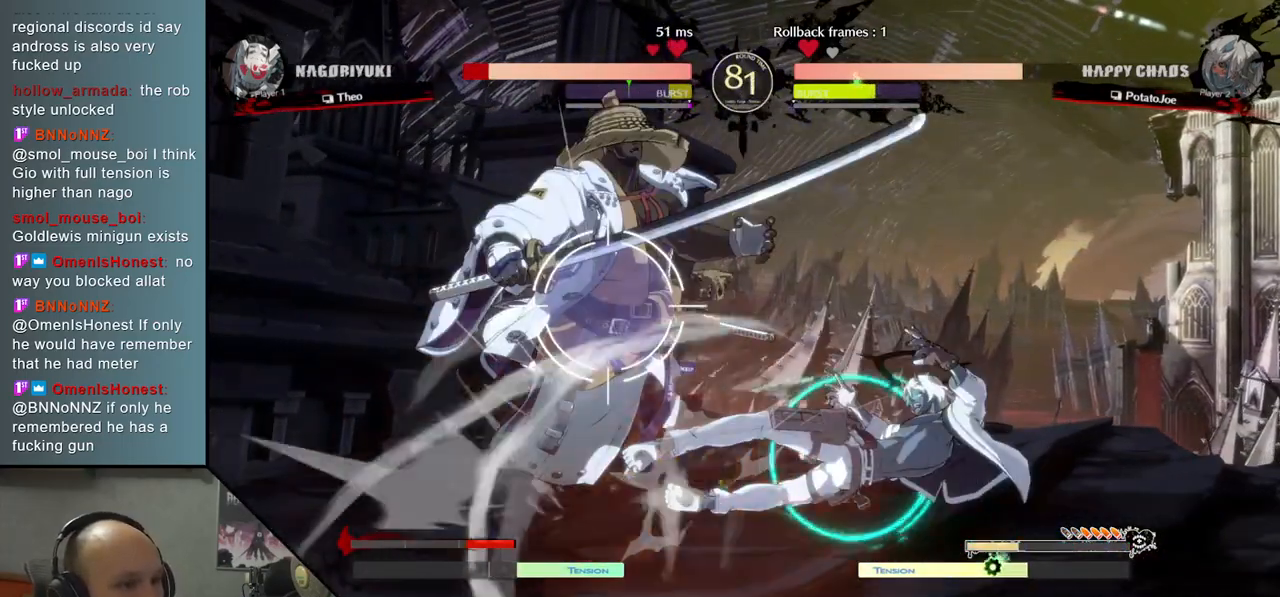
{"buttons": [], "left_stick": "left", "events": [[117, "L2", "up"], [150, "R2", "up"], [167, "CIRCLE", "up"]]}
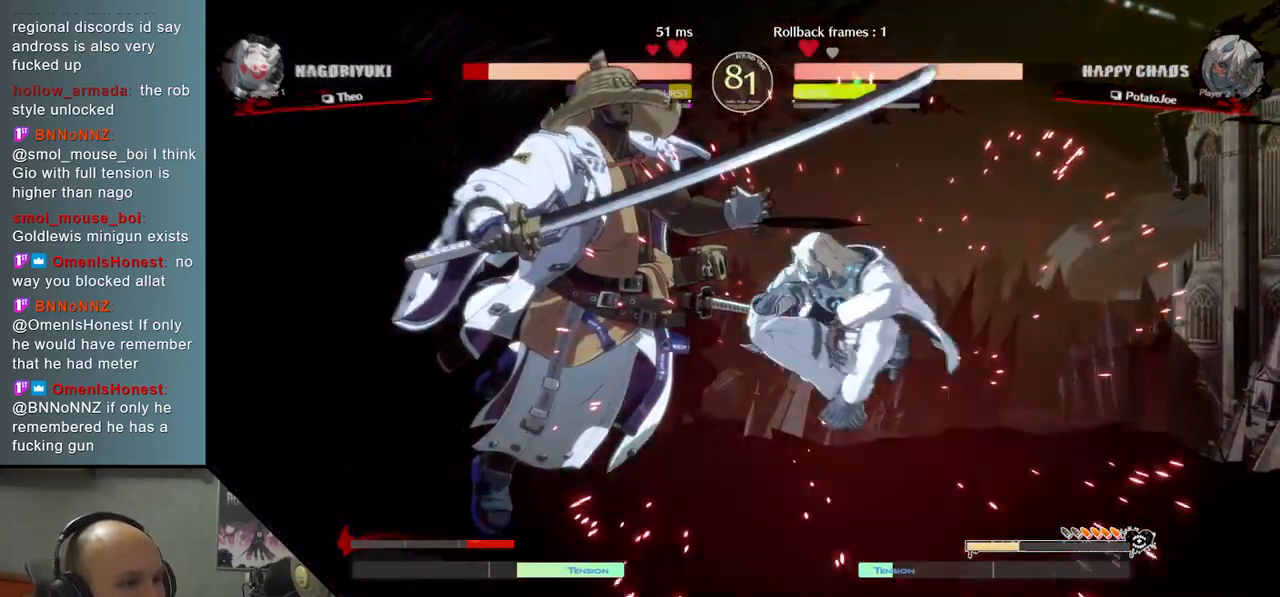
{"buttons": [], "left_stick": "left", "events": []}
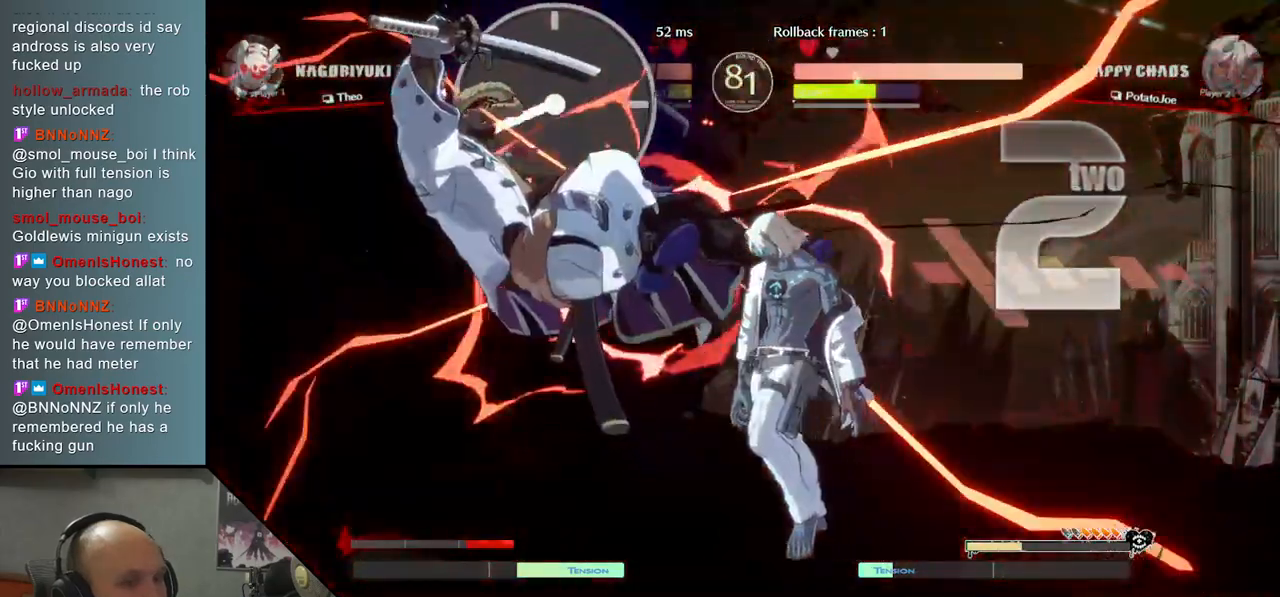
{"buttons": ["R2"], "left_stick": "left", "events": [[450, "R2", "down"]]}
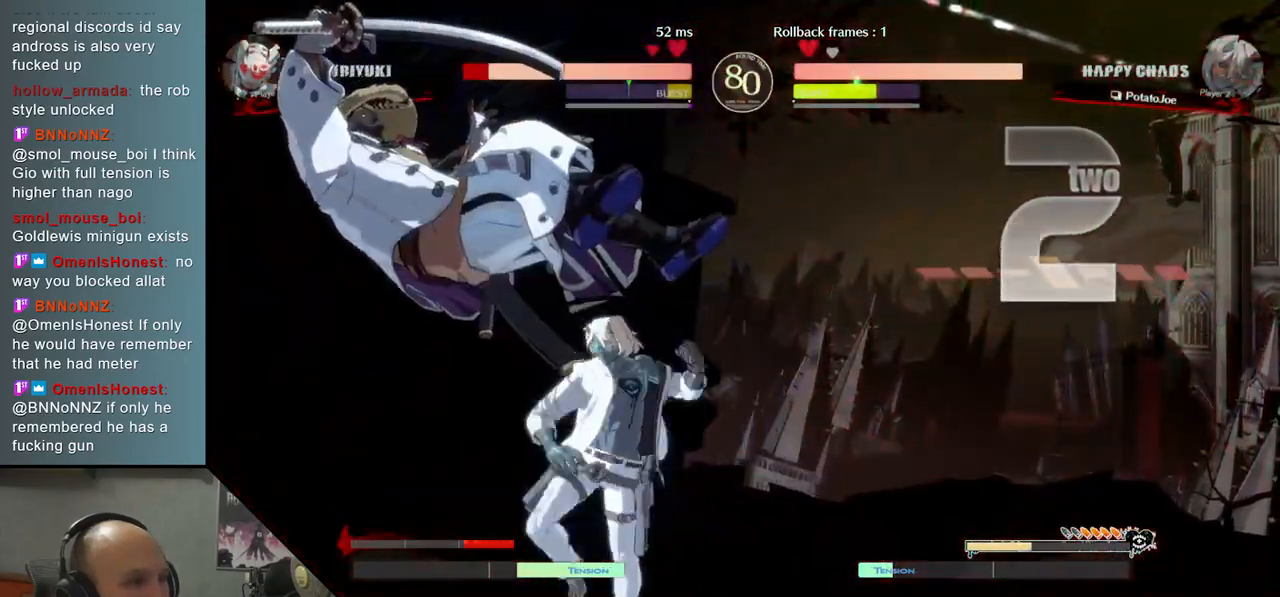
{"buttons": ["L2"], "left_stick": "left", "events": [[117, "R2", "up"], [267, "L2", "down"]]}
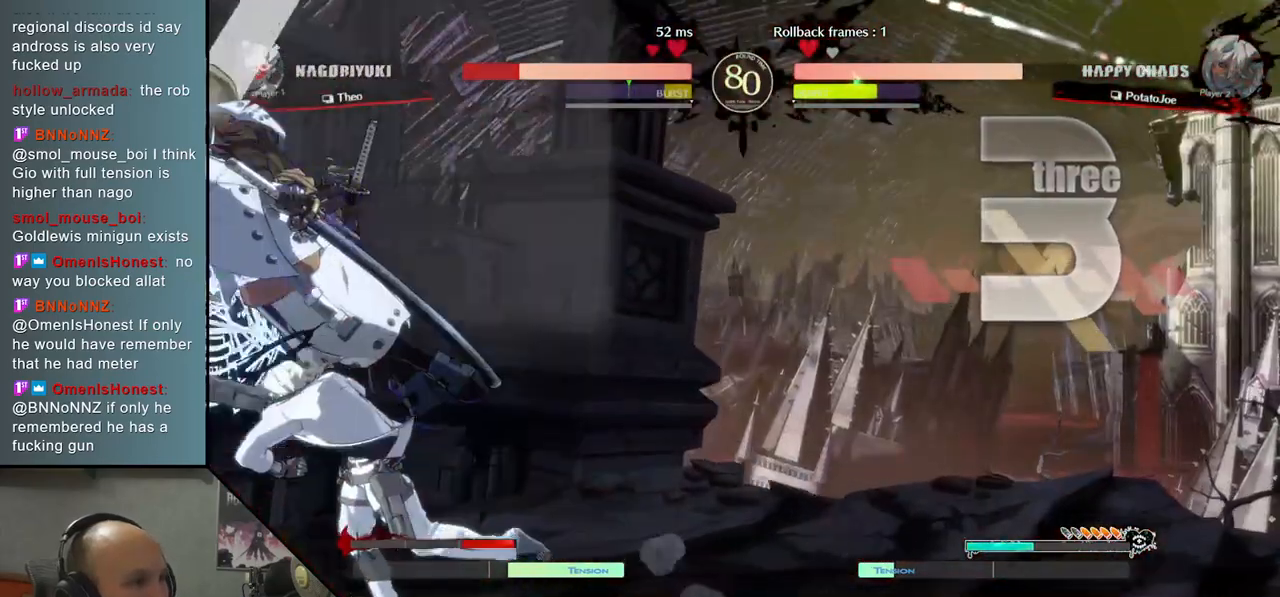
{"buttons": ["SQUARE"], "left_stick": "down", "events": [[83, "L2", "up"], [433, "SQUARE", "down"], [450, "left_stick", "down"]]}
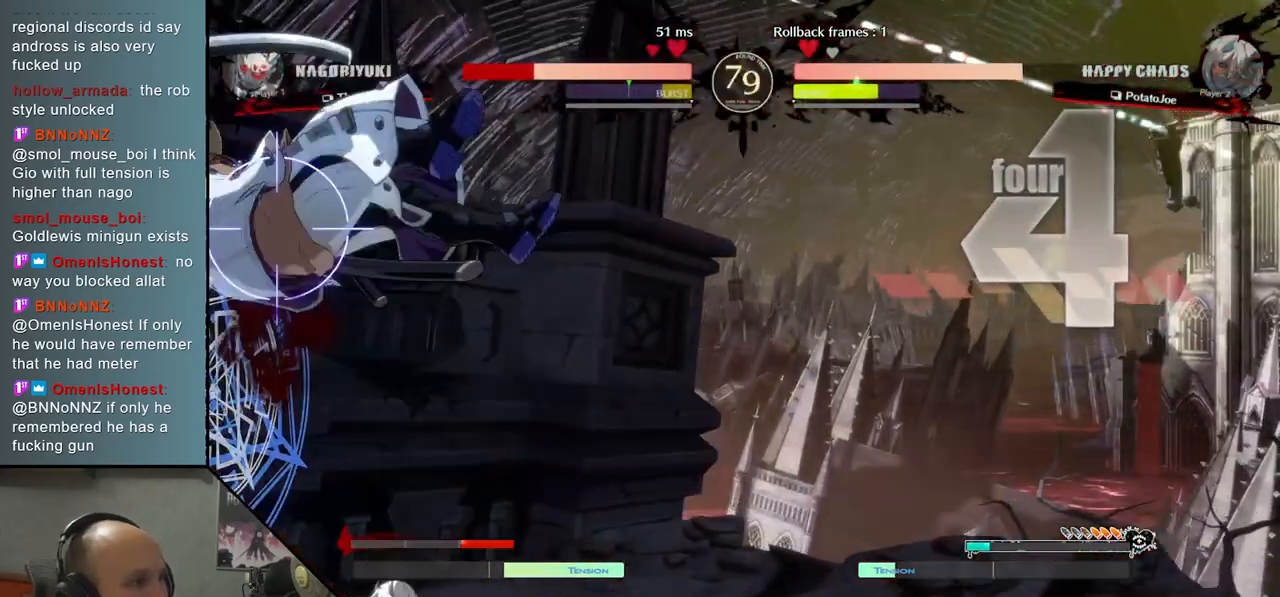
{"buttons": [], "left_stick": "down-left", "events": [[50, "SQUARE", "up"], [150, "left_stick", "down-left"], [333, "R2", "down"], [467, "R2", "up"]]}
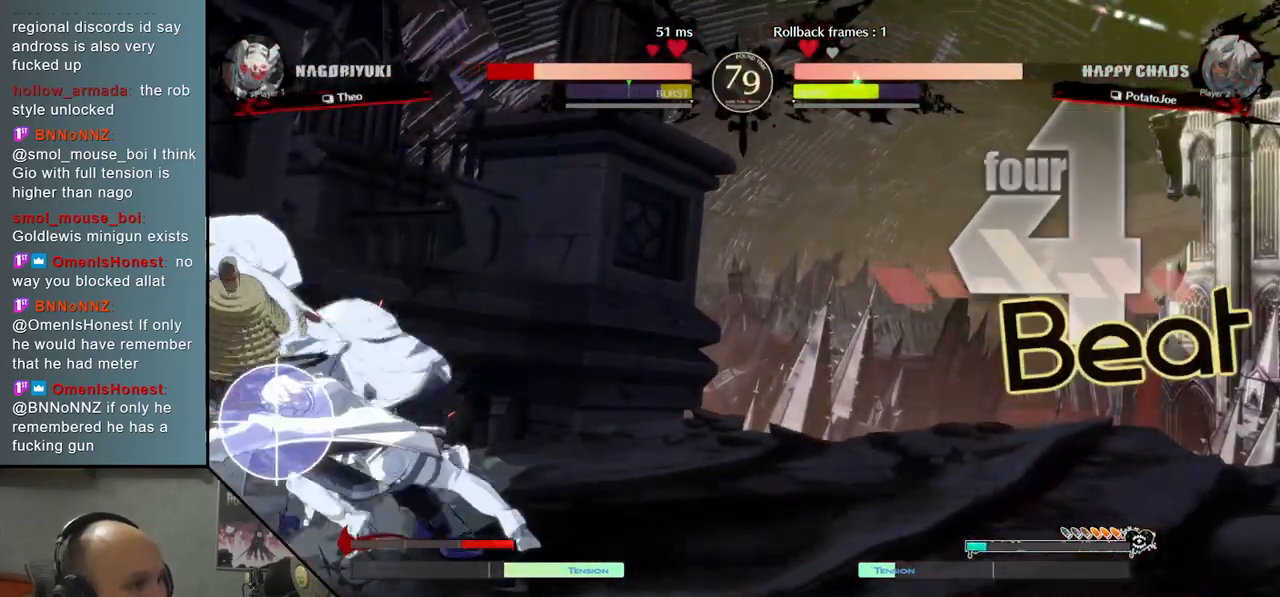
{"buttons": [], "left_stick": "right", "events": [[17, "left_stick", "down"], [150, "left_stick", "down-right"], [433, "left_stick", "right"]]}
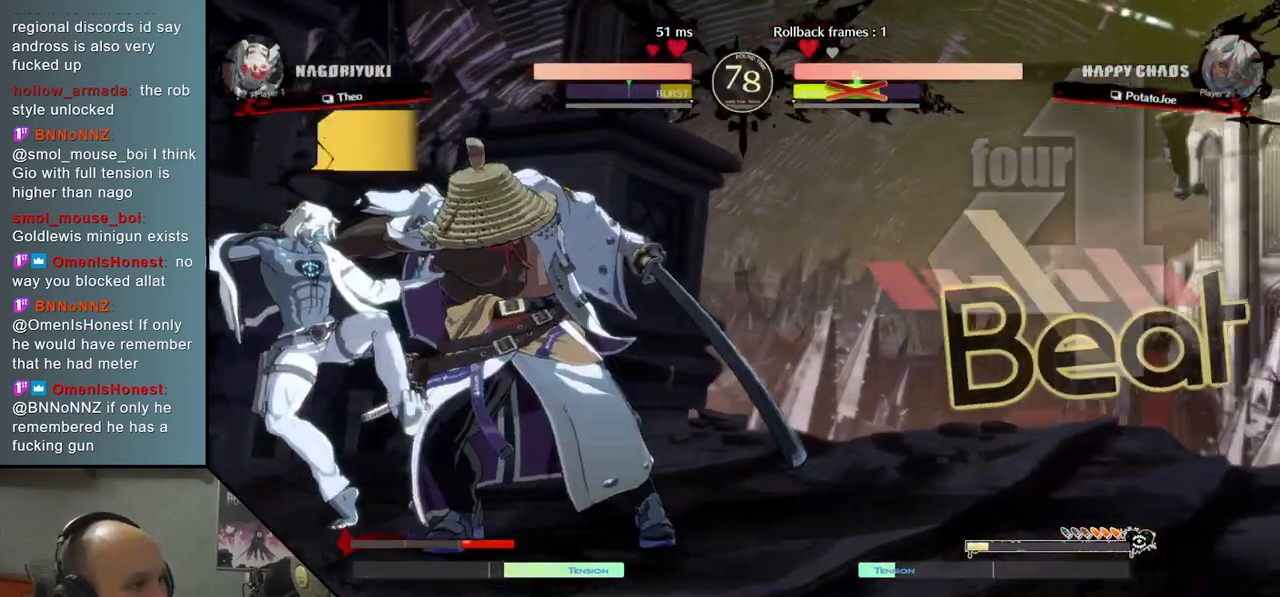
{"buttons": [], "left_stick": "right", "events": []}
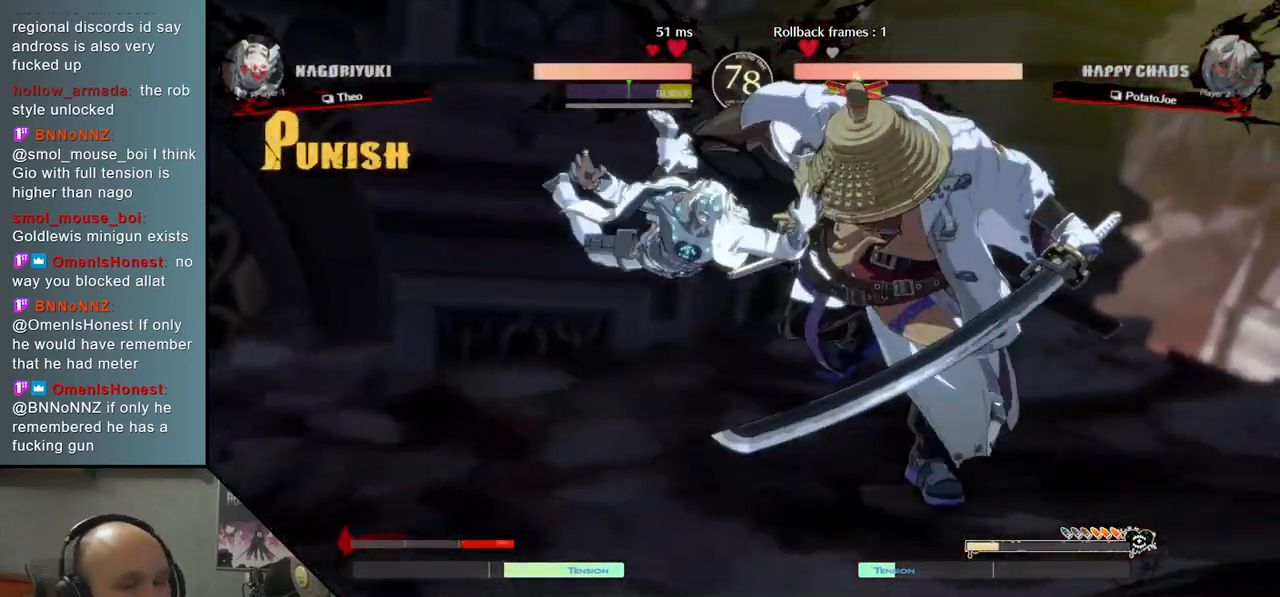
{"buttons": [], "left_stick": "right", "events": []}
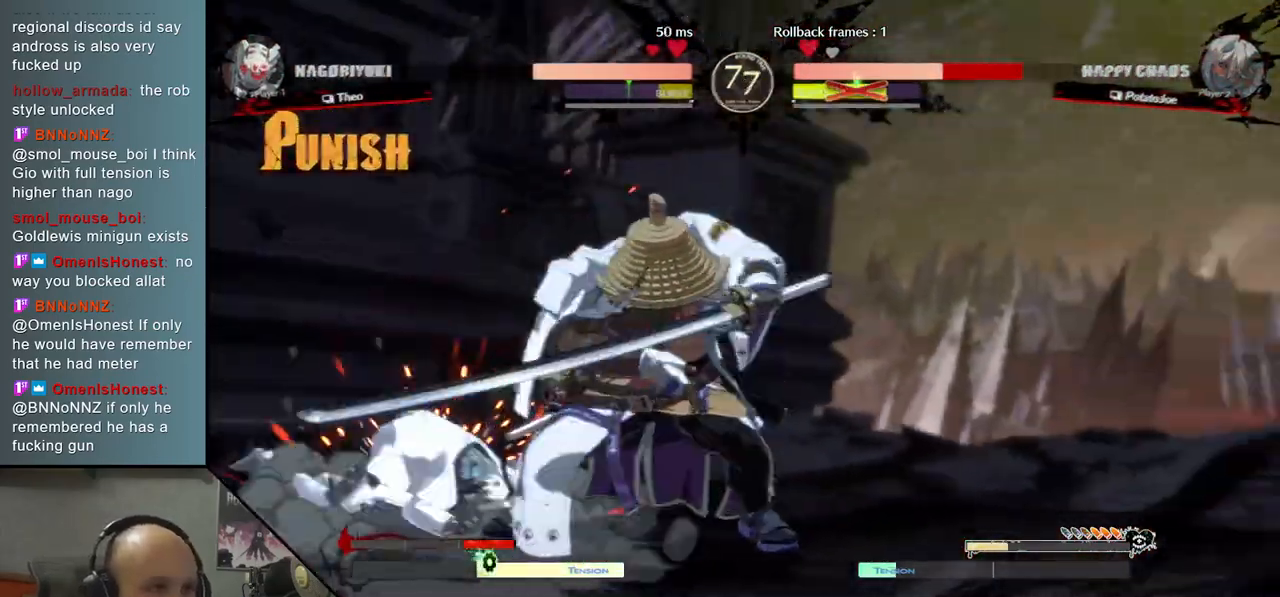
{"buttons": [], "left_stick": "right", "events": []}